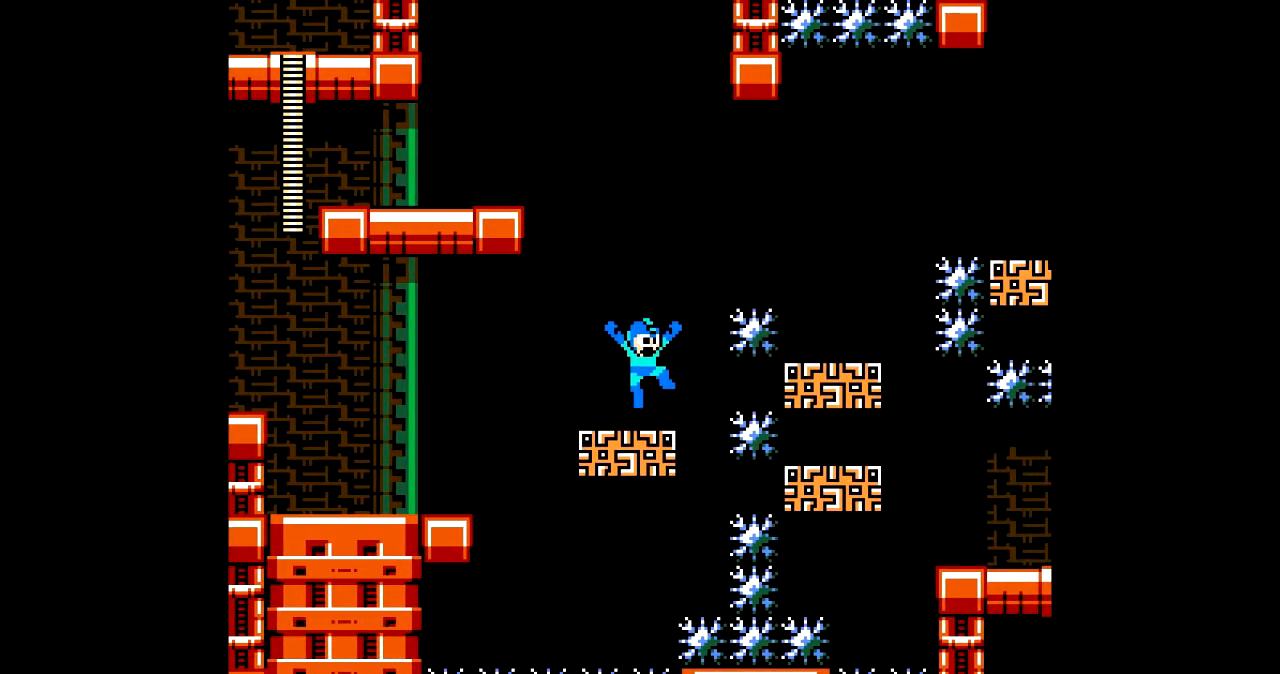
Gameplay with a controller; each line is a JSON object with the inputs held at the frame after it. "events" lists button and stick changes between this image and that frame as [ms after this image, input, new state], when the widget could be followed in between. Not read: L3 R3.
{"buttons": ["DPAD_RIGHT"], "events": [[100, "B", "down"], [267, "B", "up"], [467, "DPAD_RIGHT", "down"]]}
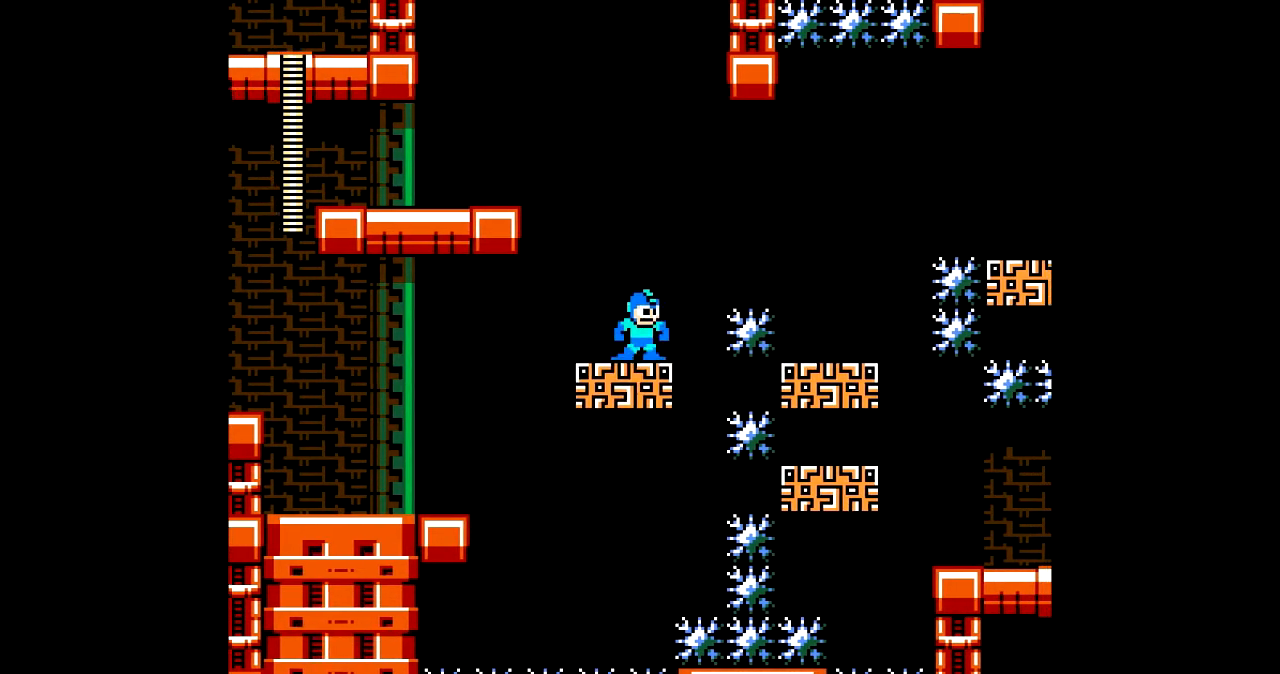
{"buttons": ["B", "DPAD_RIGHT"], "events": [[66, "B", "down"]]}
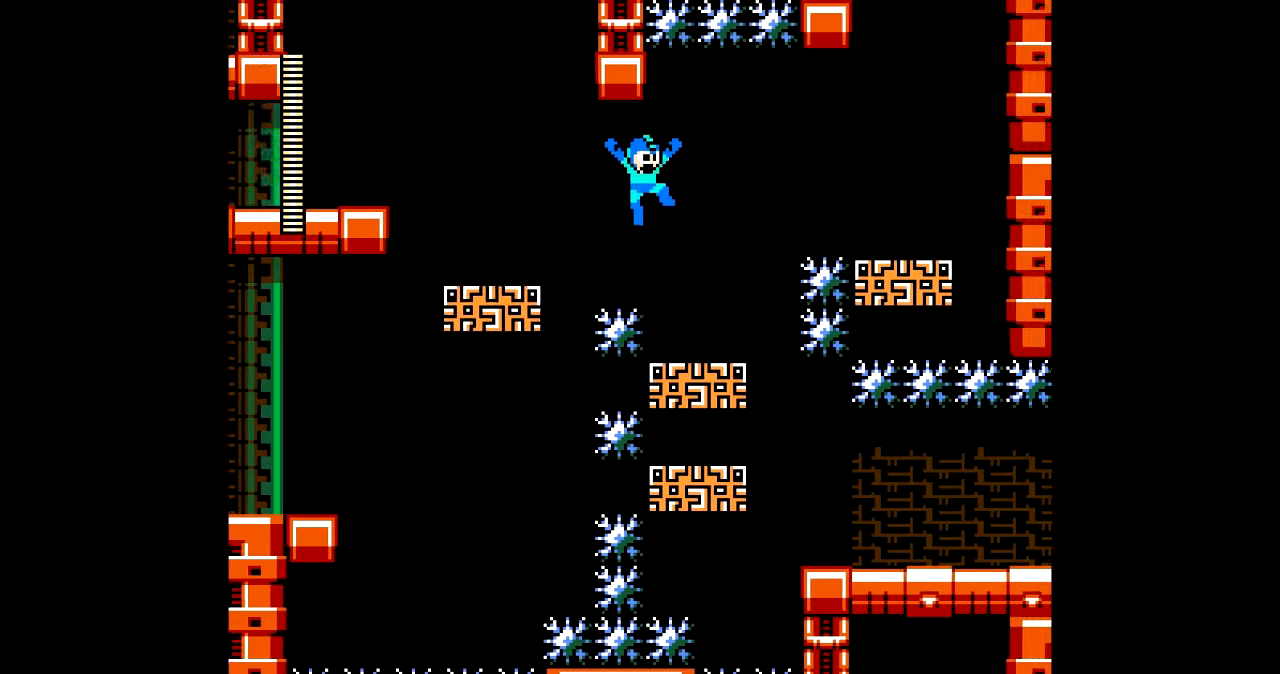
{"buttons": [], "events": [[200, "B", "up"], [300, "DPAD_RIGHT", "up"], [334, "B", "down"], [400, "B", "up"]]}
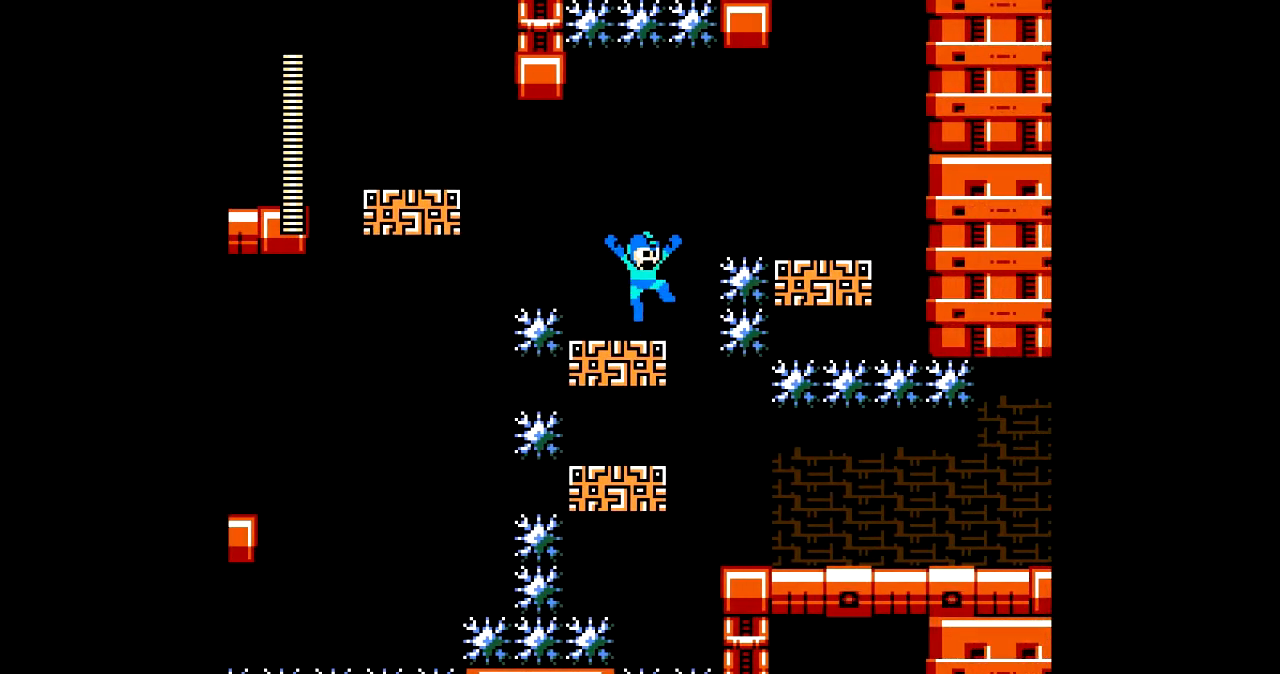
{"buttons": ["B", "DPAD_RIGHT"], "events": [[200, "DPAD_RIGHT", "down"], [233, "B", "down"]]}
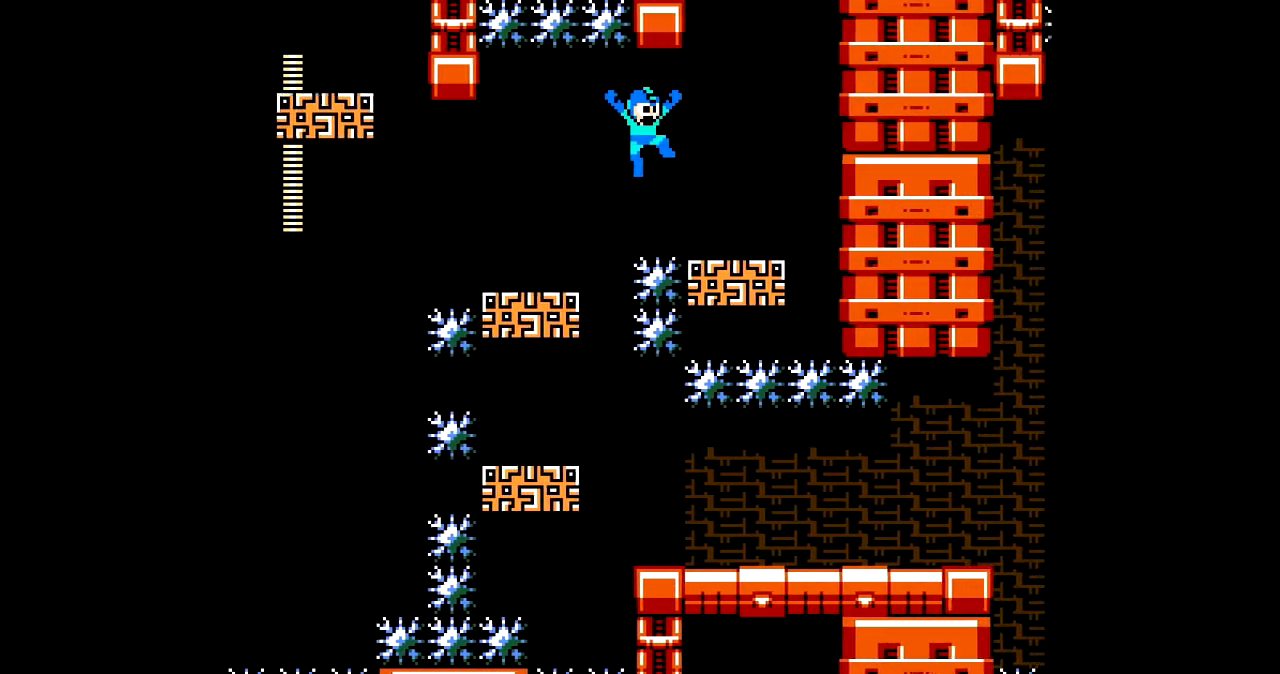
{"buttons": [], "events": [[234, "B", "up"], [367, "DPAD_RIGHT", "up"], [434, "B", "down"], [501, "B", "up"]]}
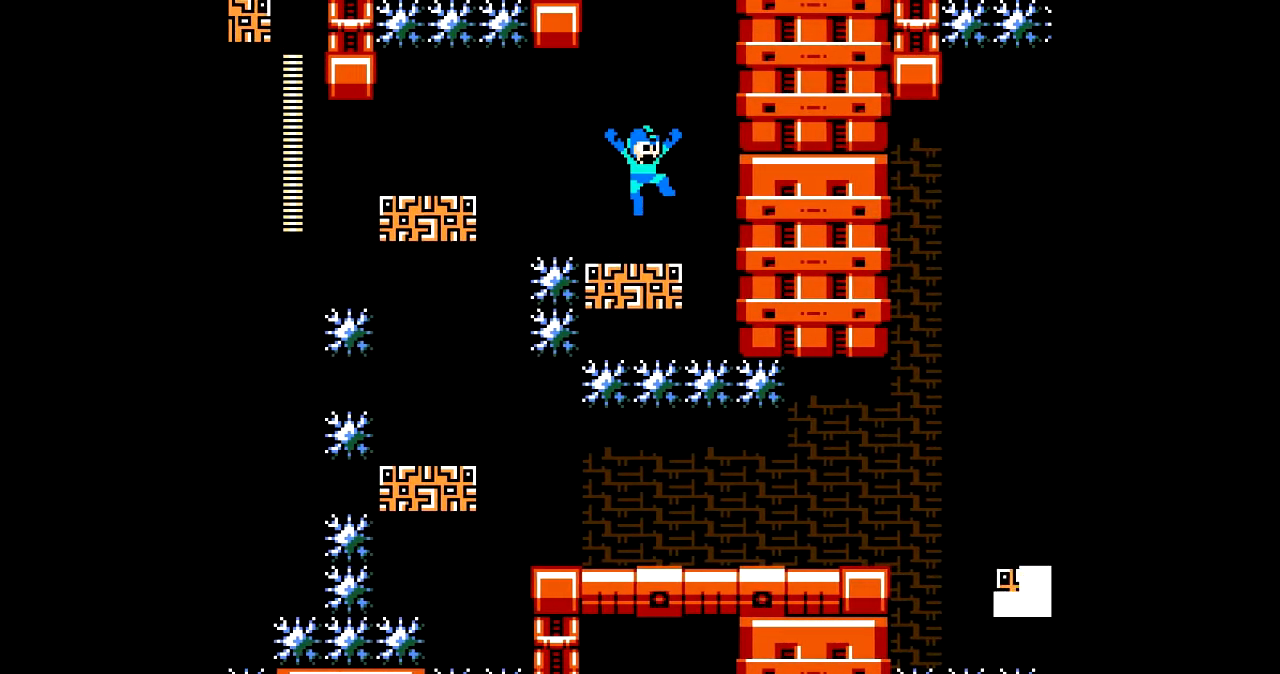
{"buttons": [], "events": []}
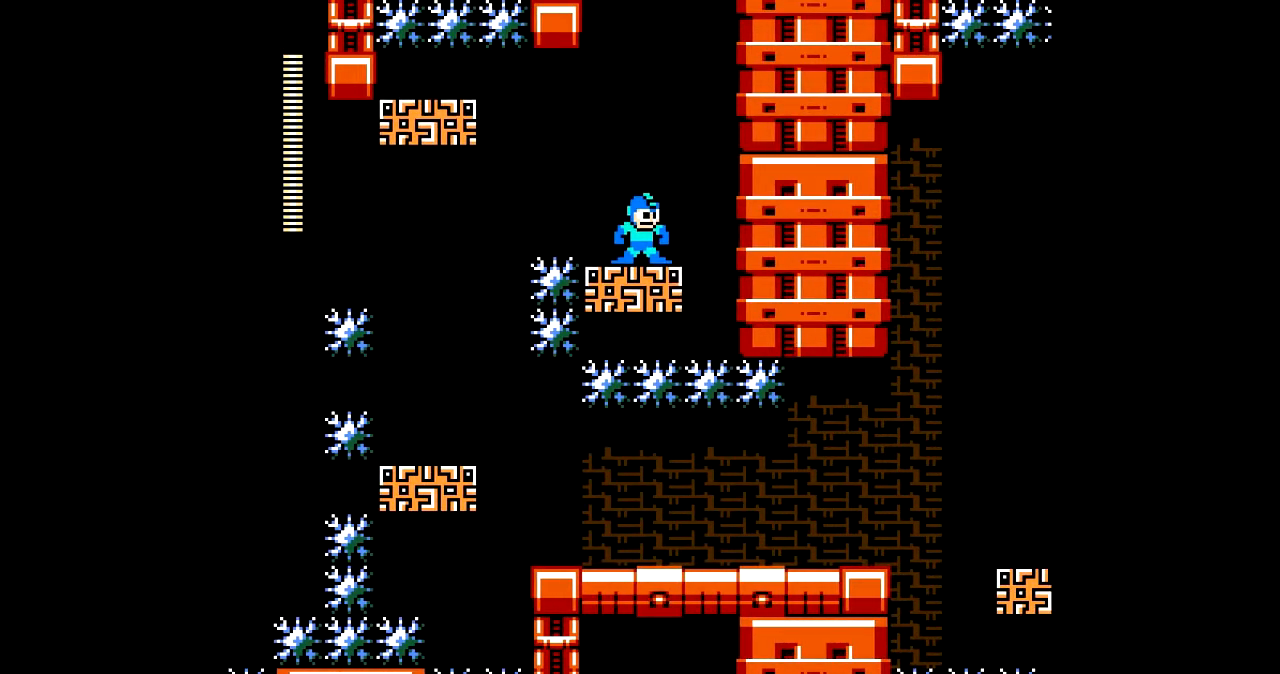
{"buttons": ["B", "DPAD_LEFT"], "events": [[200, "DPAD_LEFT", "down"], [300, "B", "down"]]}
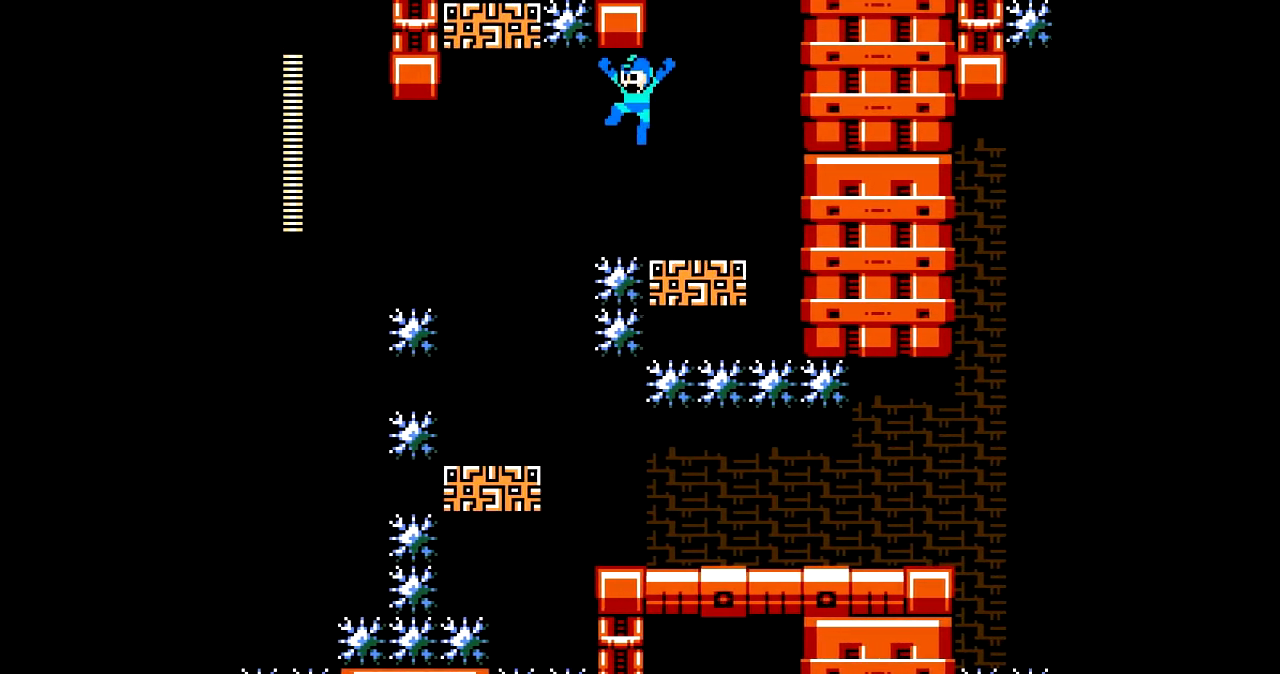
{"buttons": [], "events": [[66, "C", "down"], [100, "B", "up"], [133, "C", "up"], [500, "DPAD_LEFT", "up"]]}
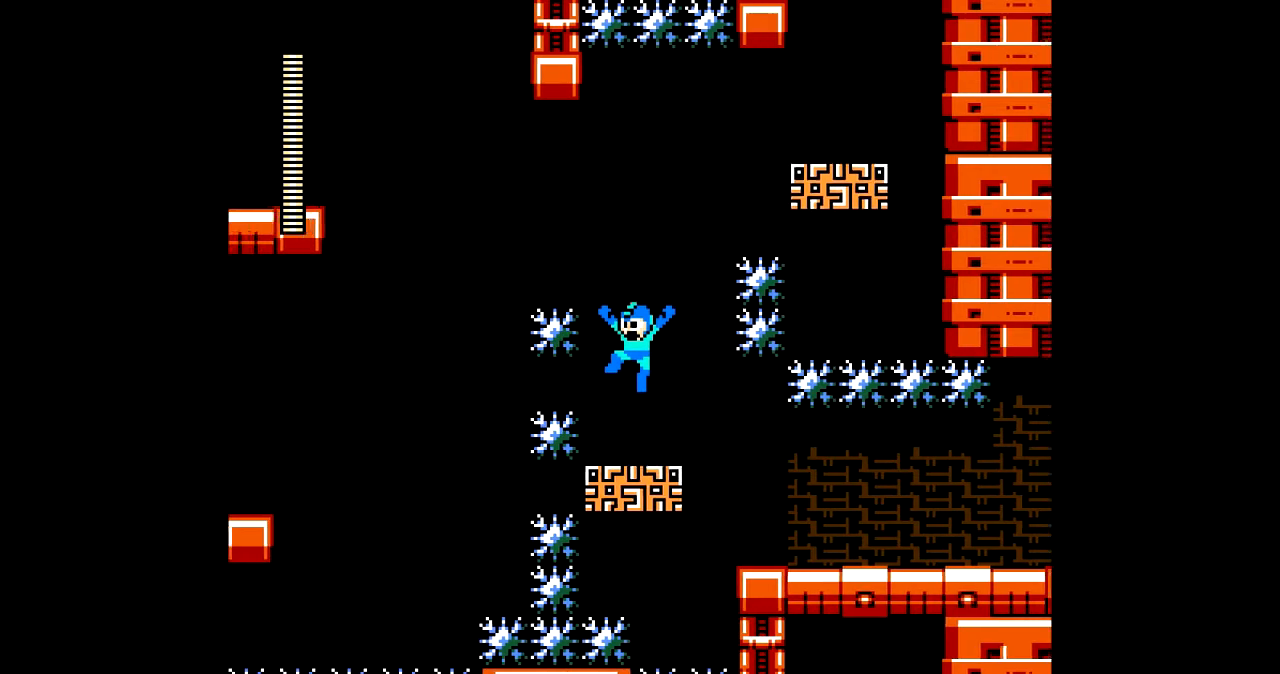
{"buttons": ["DPAD_RIGHT"], "events": [[300, "DPAD_RIGHT", "down"], [334, "C", "down"], [467, "C", "up"]]}
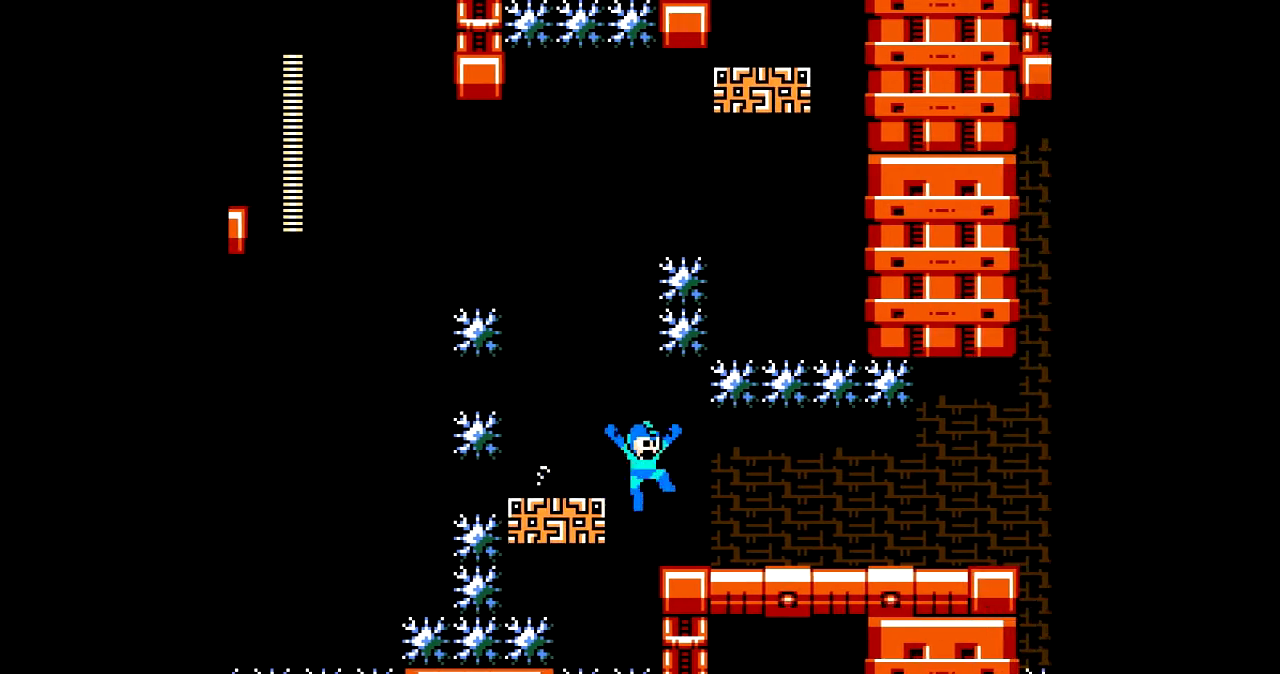
{"buttons": ["DPAD_RIGHT"], "events": []}
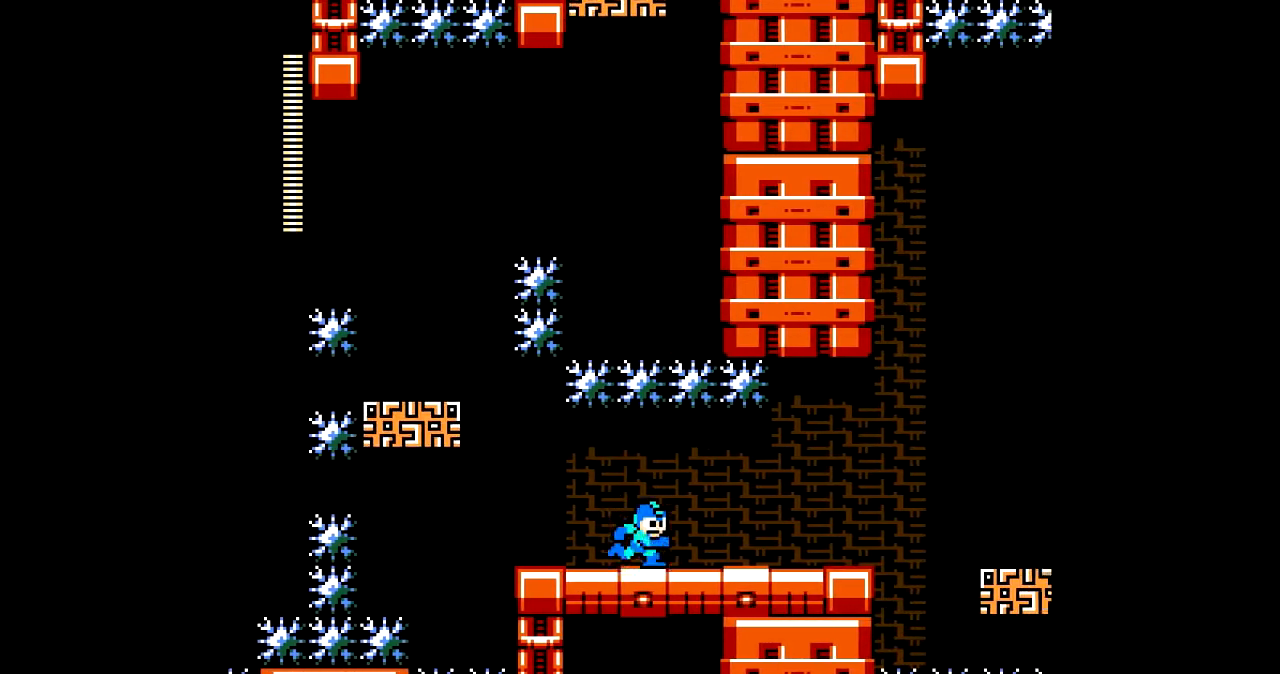
{"buttons": [], "events": [[501, "DPAD_RIGHT", "up"]]}